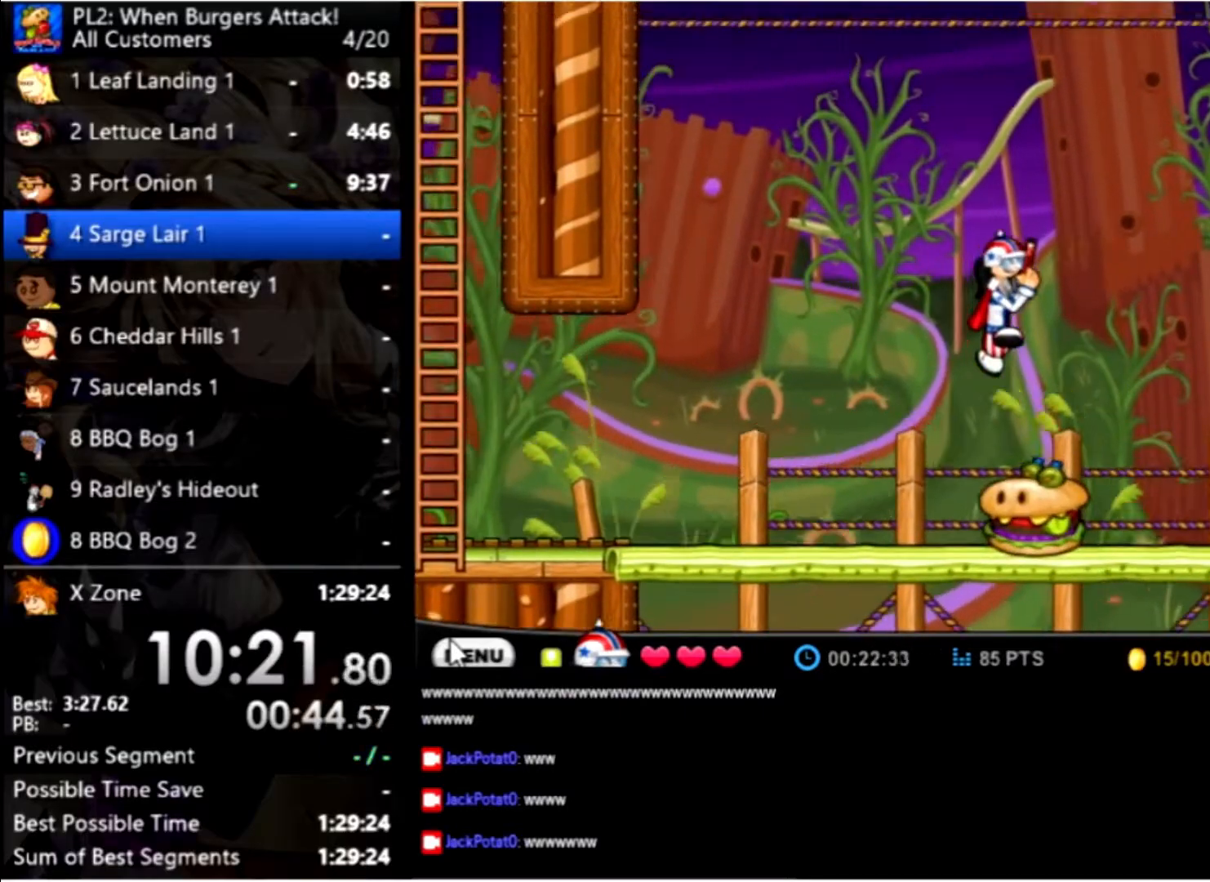
Gameplay with keyboard and mouse; each line is a JSON object with the keys and mouse buttons held at the frame after it. "events" lists presses ("down") and releases ("up") of "down", "left", "right", "space", "up", "mouse_left" and "mouse_right" between this image and that frame as [ms after this image, input, new state], when the widget could be followed in between. "mouse_left", "mouse_right" = the "left", "right" buttons of the "mouse" list. No other keys are recorded. Mouse movement is not recorded.
{"keys": ["right"], "mouse": [], "events": []}
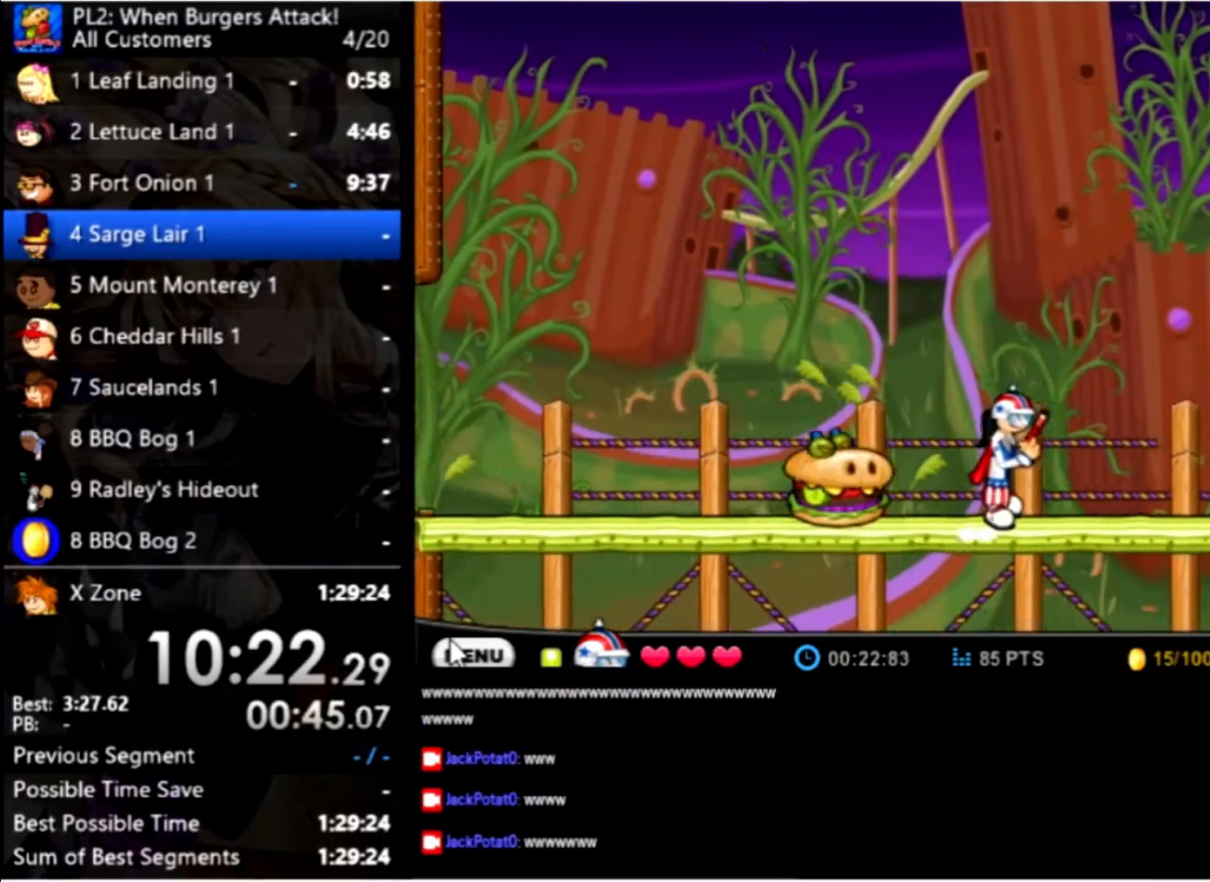
{"keys": ["right"], "mouse": [], "events": []}
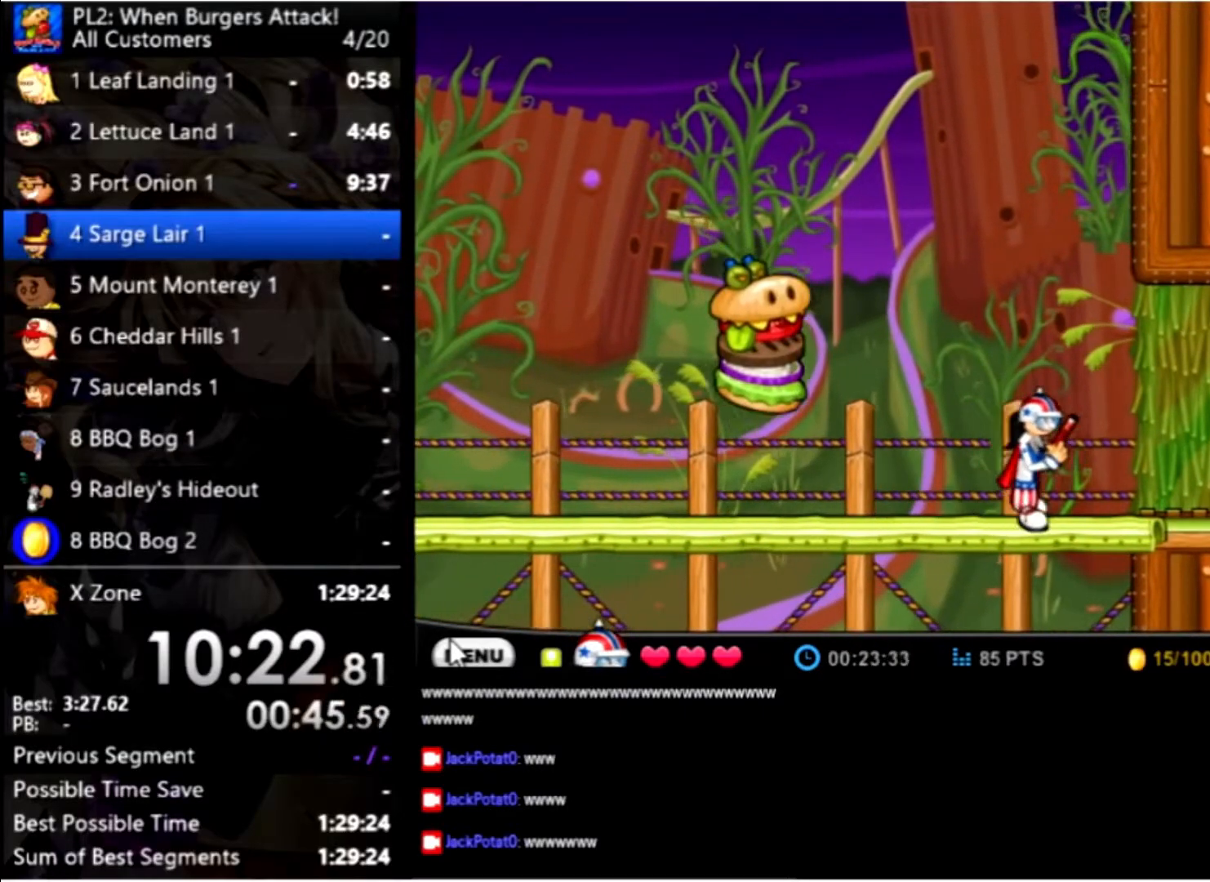
{"keys": ["right", "up"], "mouse": [], "events": [[500, "up", "down"]]}
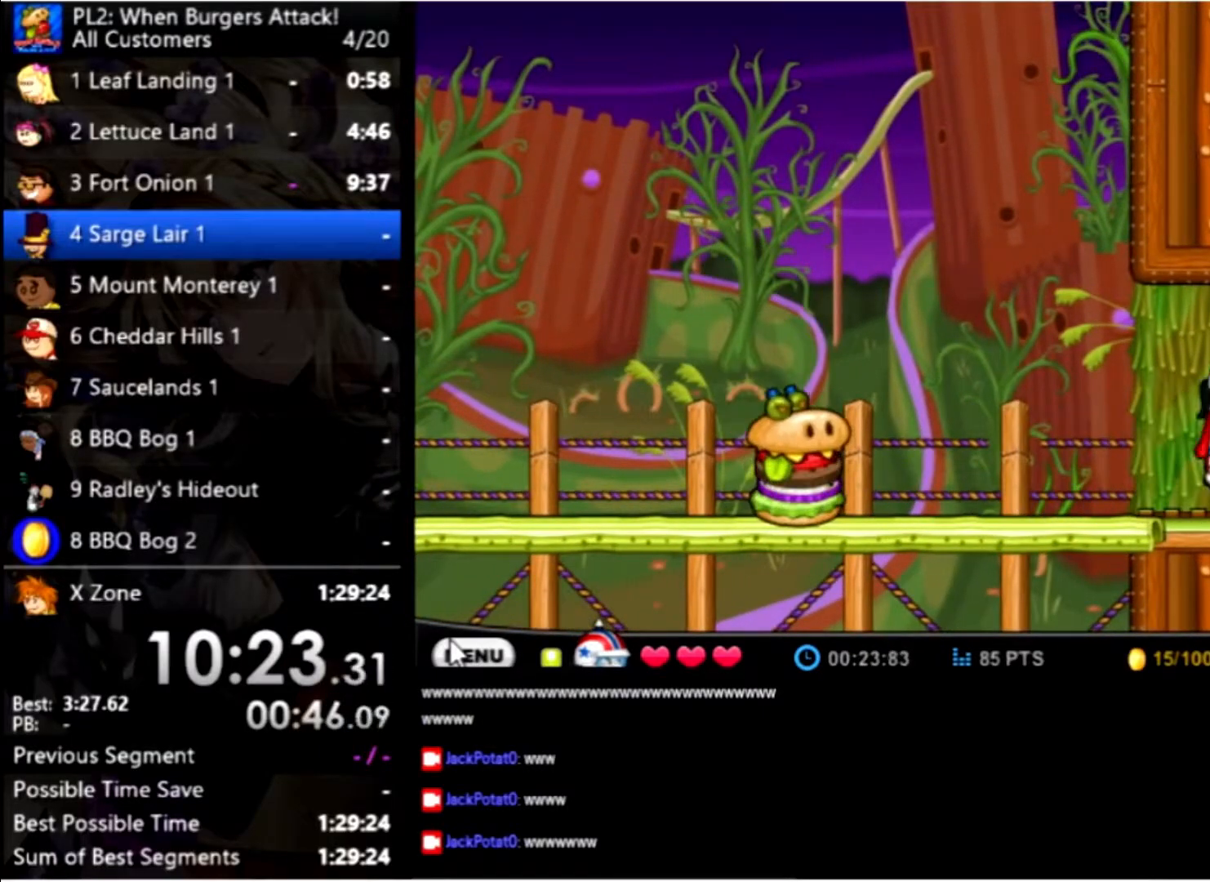
{"keys": ["right"], "mouse": [], "events": [[433, "up", "up"]]}
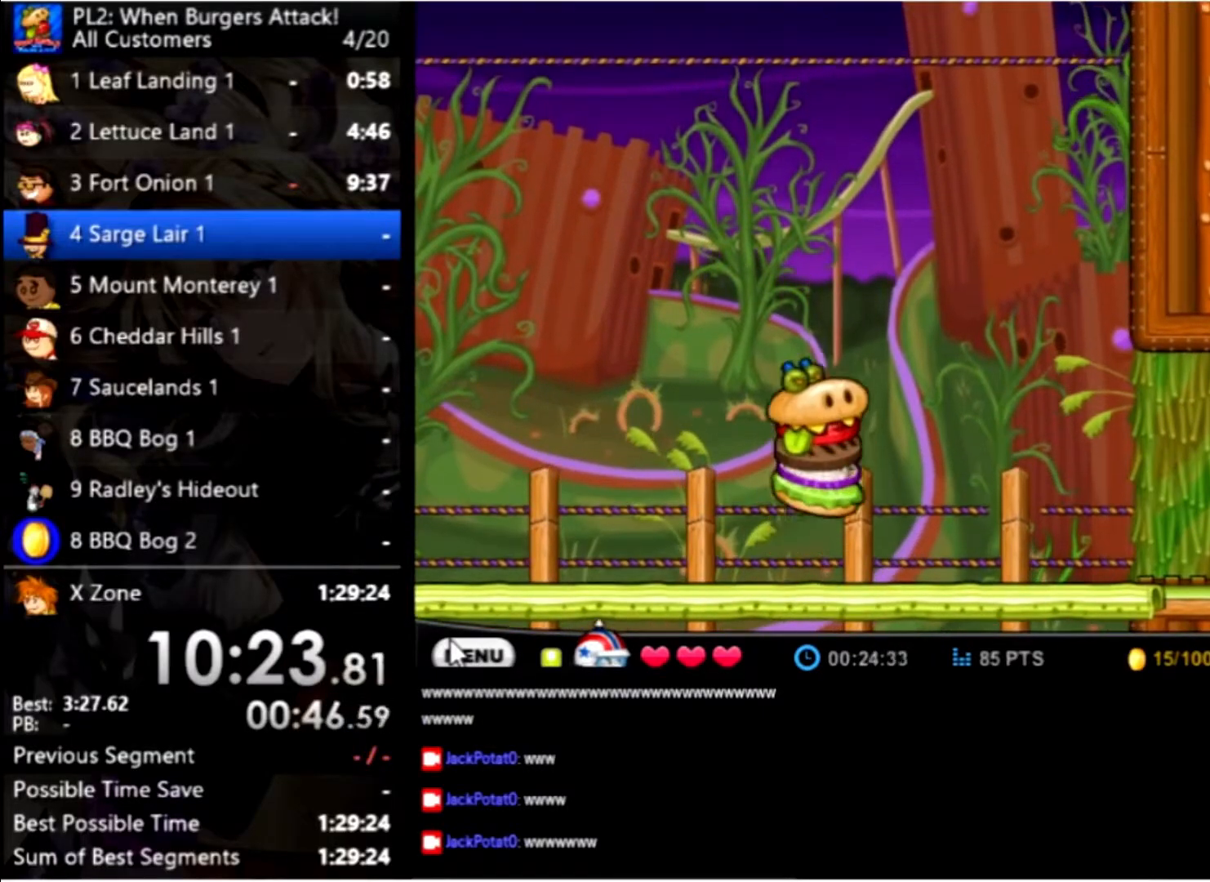
{"keys": [], "mouse": [], "events": [[67, "right", "up"], [67, "up", "down"], [100, "left", "down"], [267, "up", "up"], [433, "left", "up"]]}
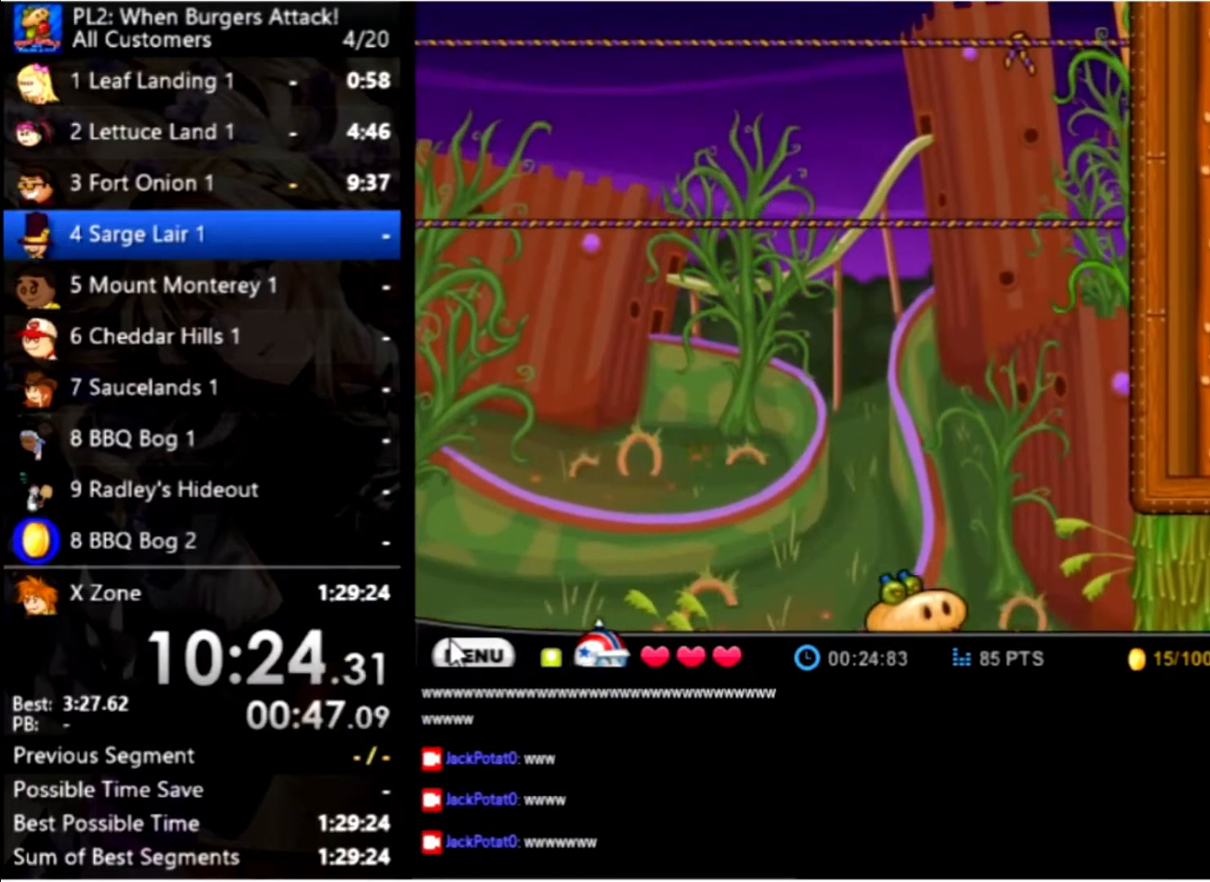
{"keys": [], "mouse": [], "events": [[167, "up", "down"], [301, "up", "up"]]}
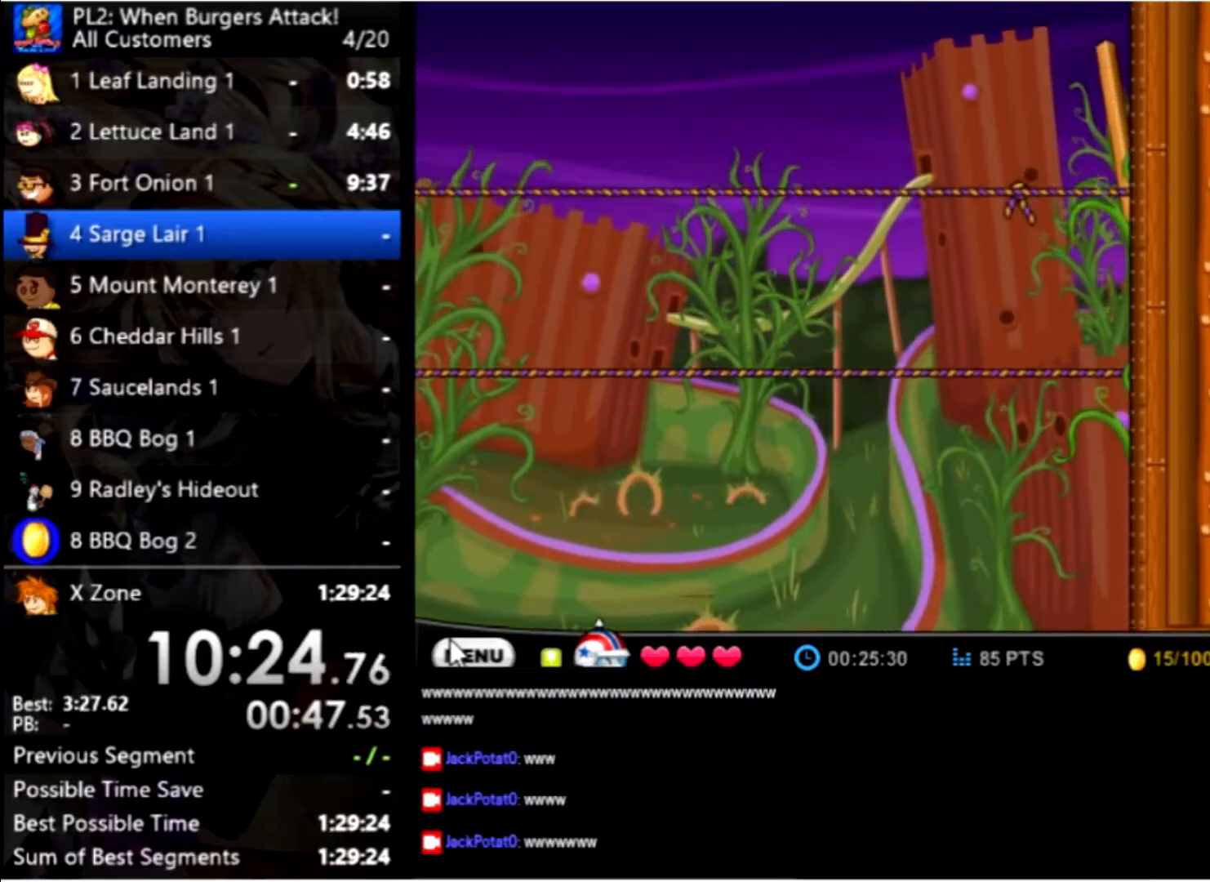
{"keys": [], "mouse": [], "events": [[134, "up", "down"], [267, "up", "up"]]}
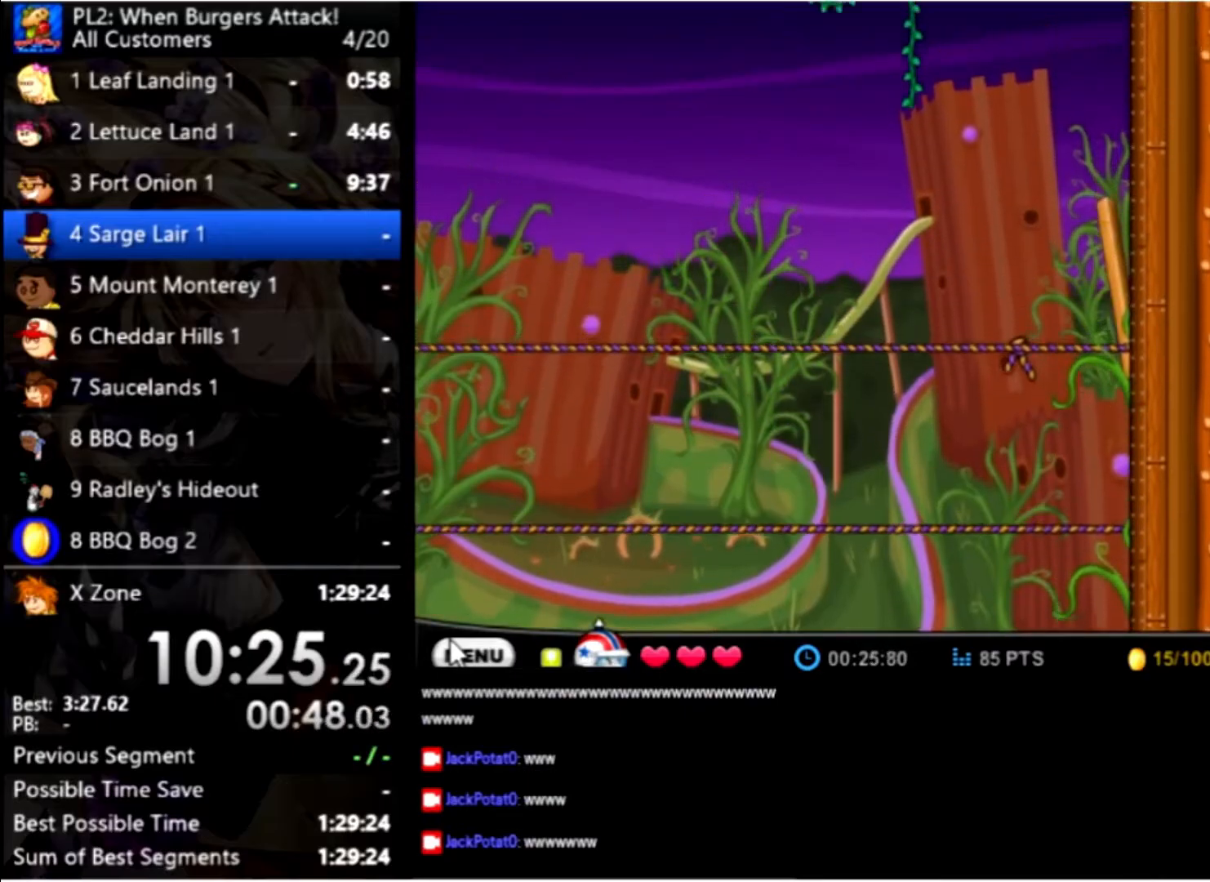
{"keys": ["right"], "mouse": [], "events": [[100, "right", "down"], [100, "up", "down"], [234, "up", "up"]]}
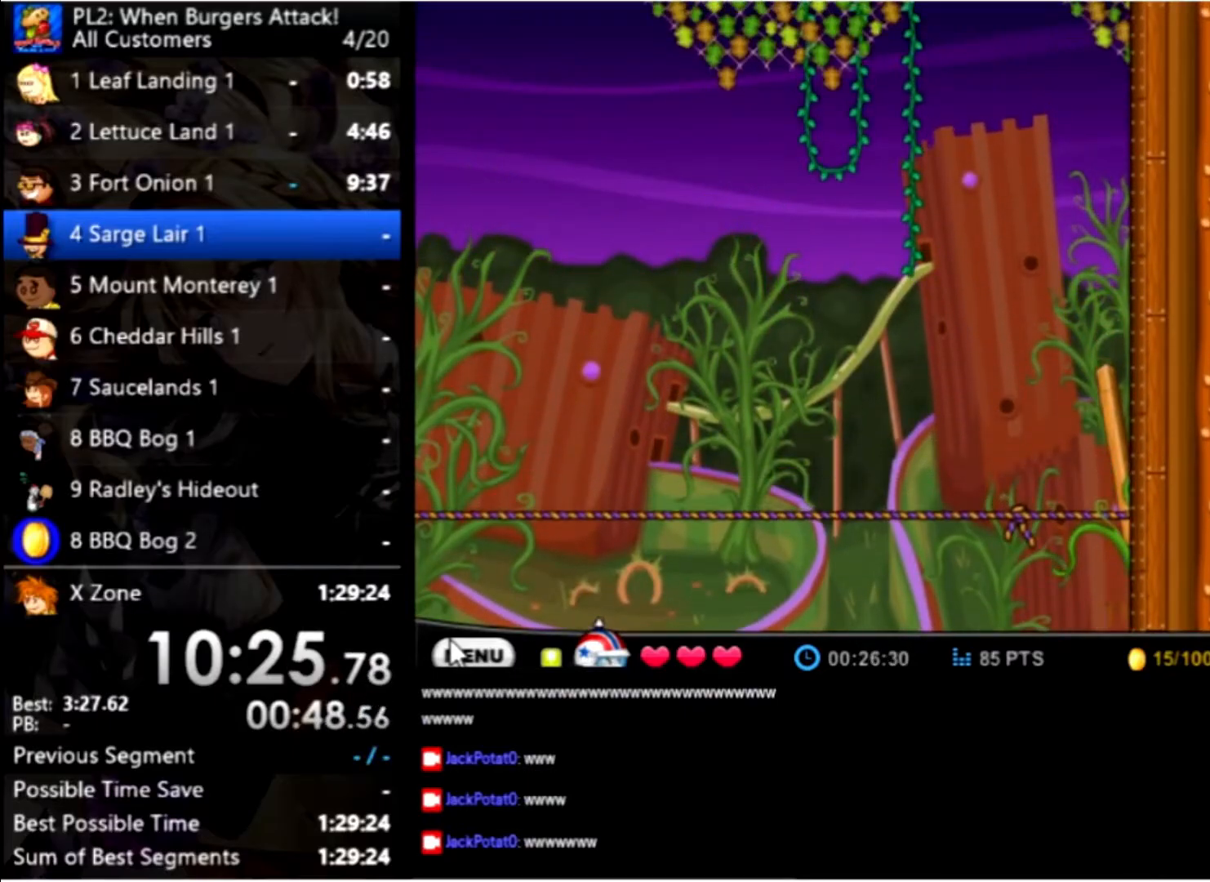
{"keys": ["right"], "mouse": [], "events": []}
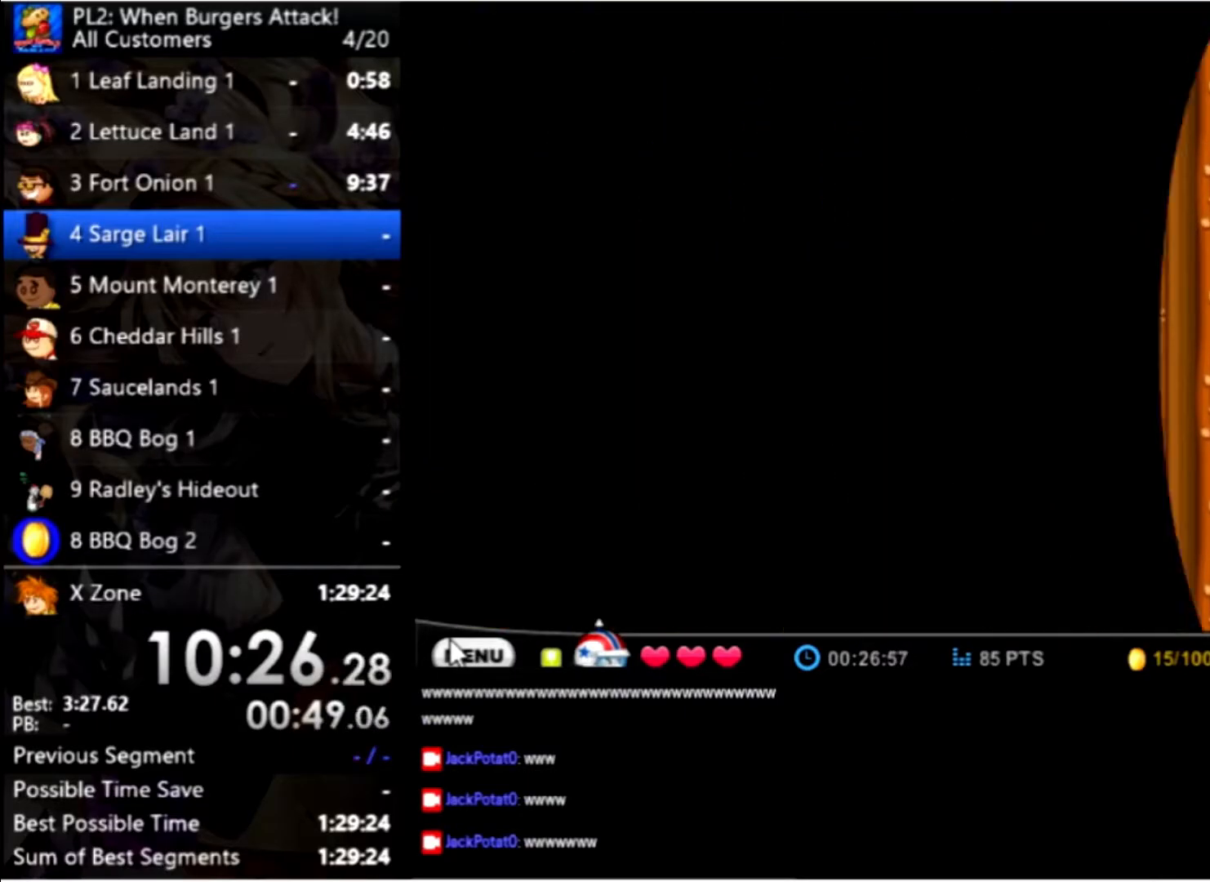
{"keys": ["right"], "mouse": [], "events": []}
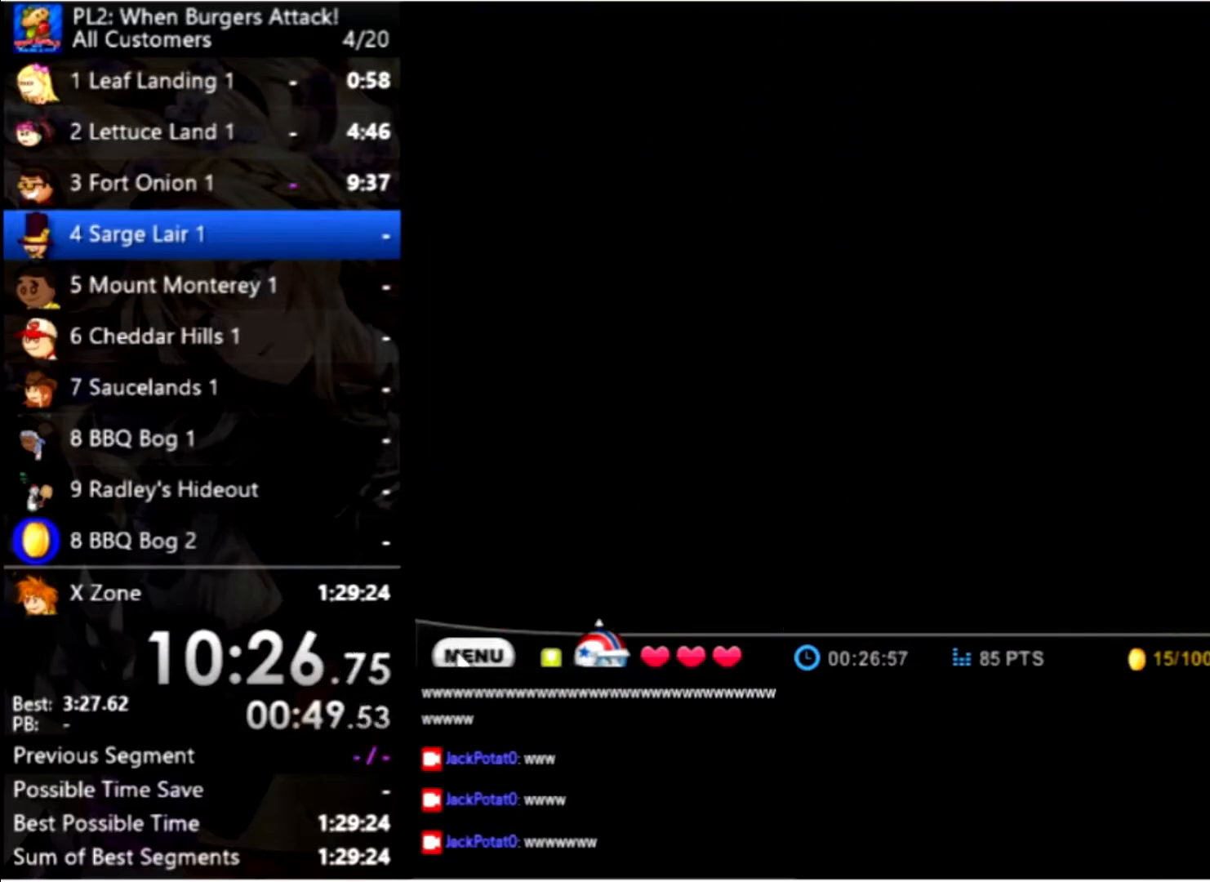
{"keys": ["right"], "mouse": [], "events": []}
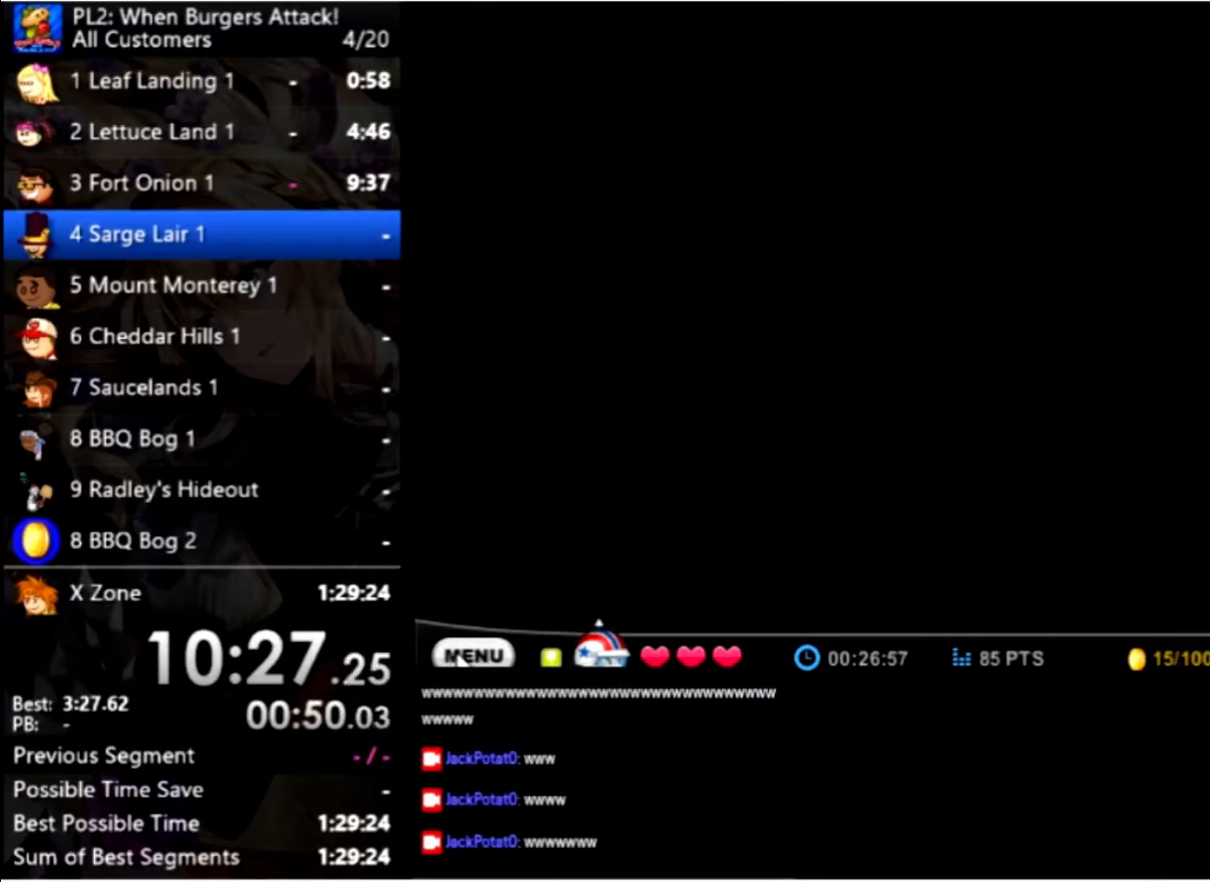
{"keys": ["right"], "mouse": [], "events": []}
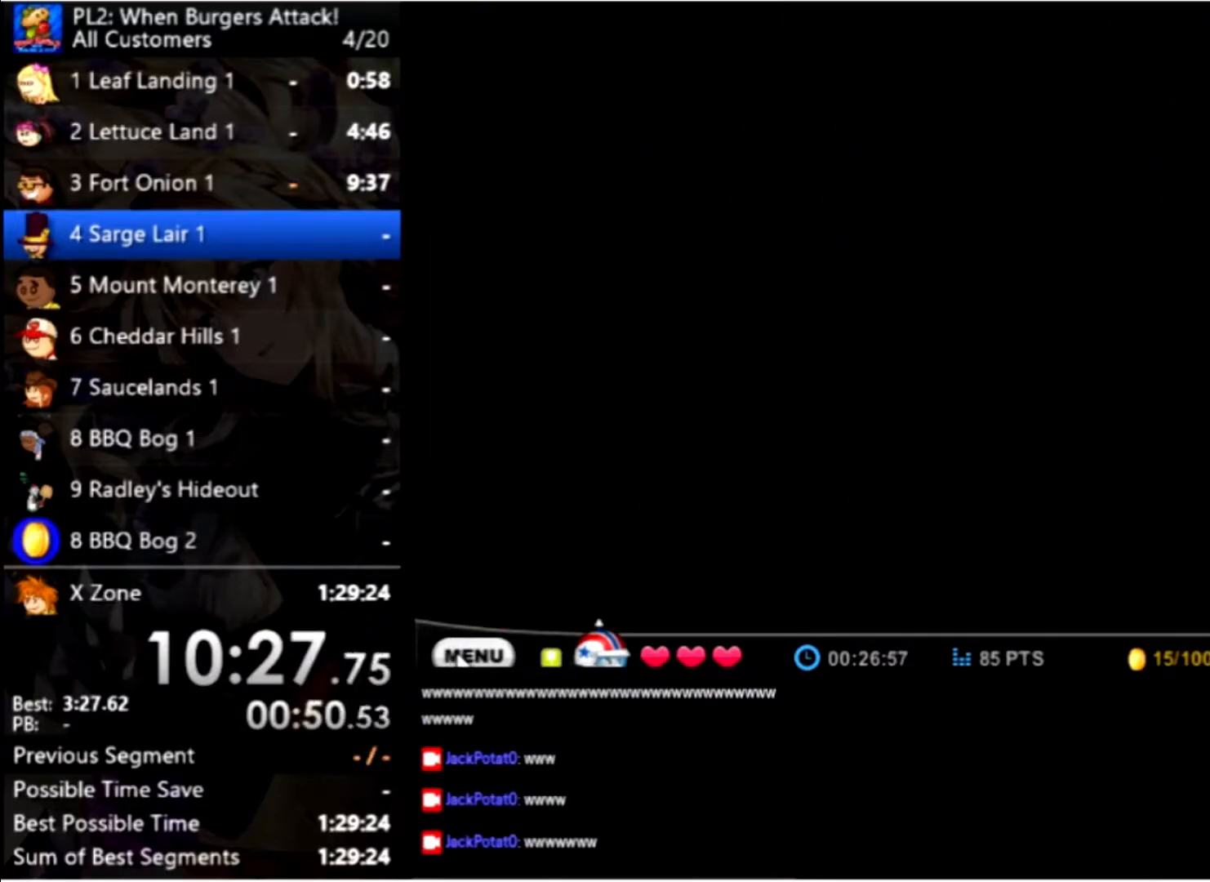
{"keys": ["right"], "mouse": [], "events": []}
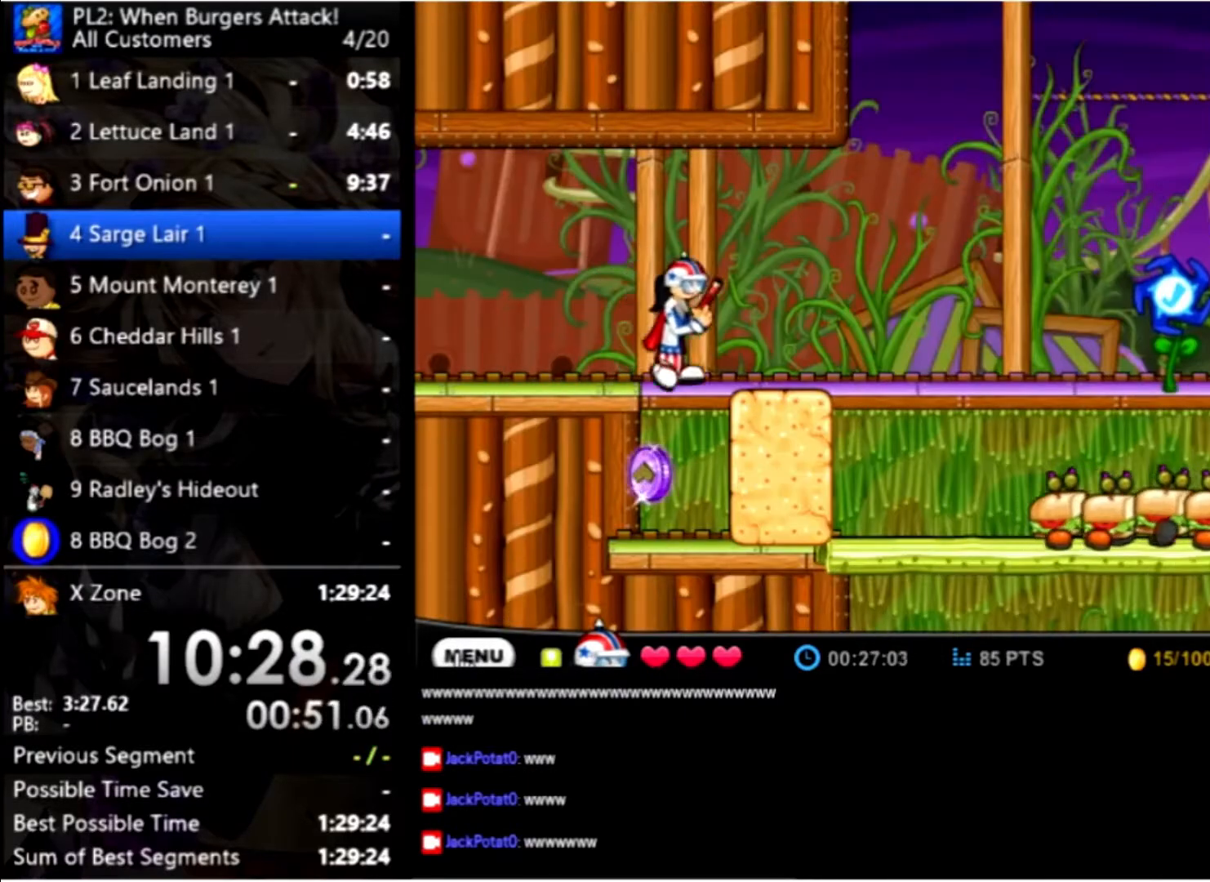
{"keys": ["right"], "mouse": [], "events": []}
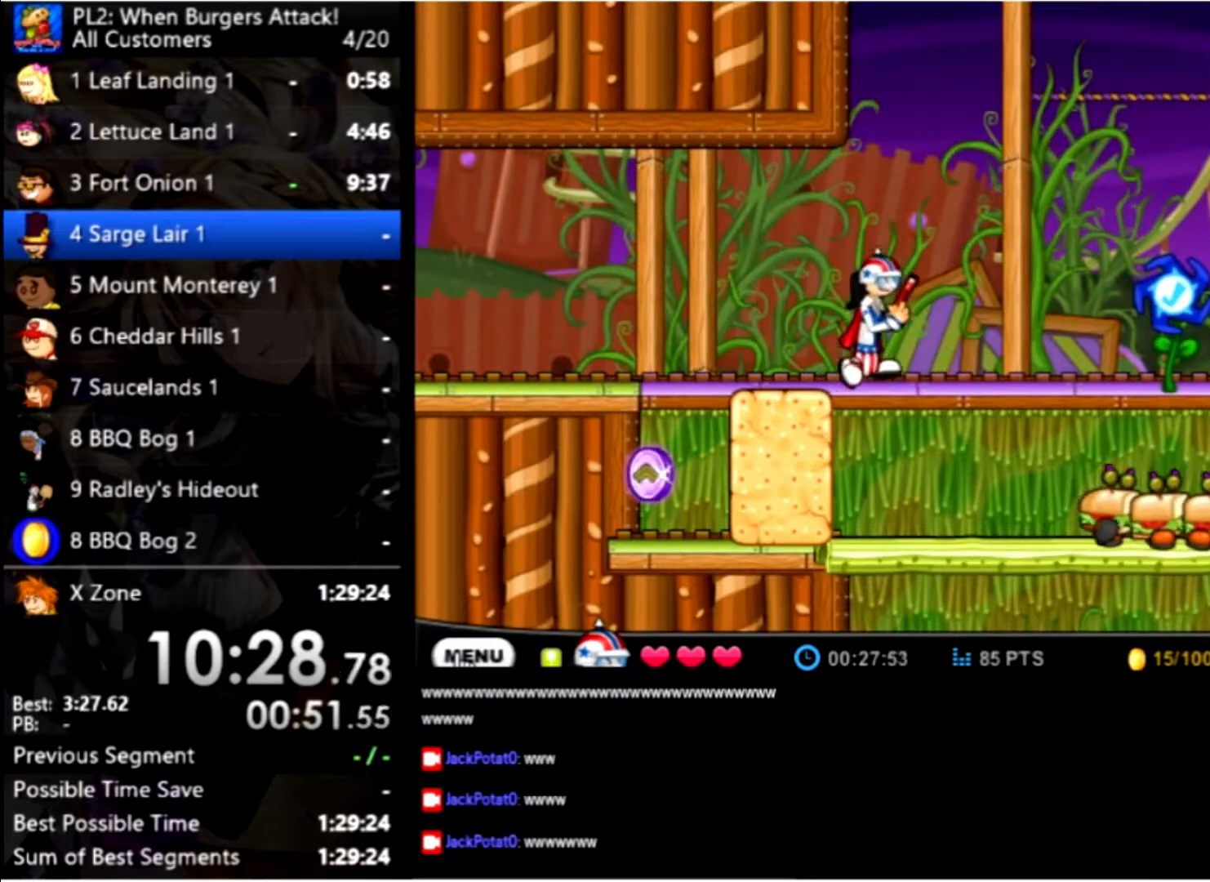
{"keys": ["right"], "mouse": [], "events": []}
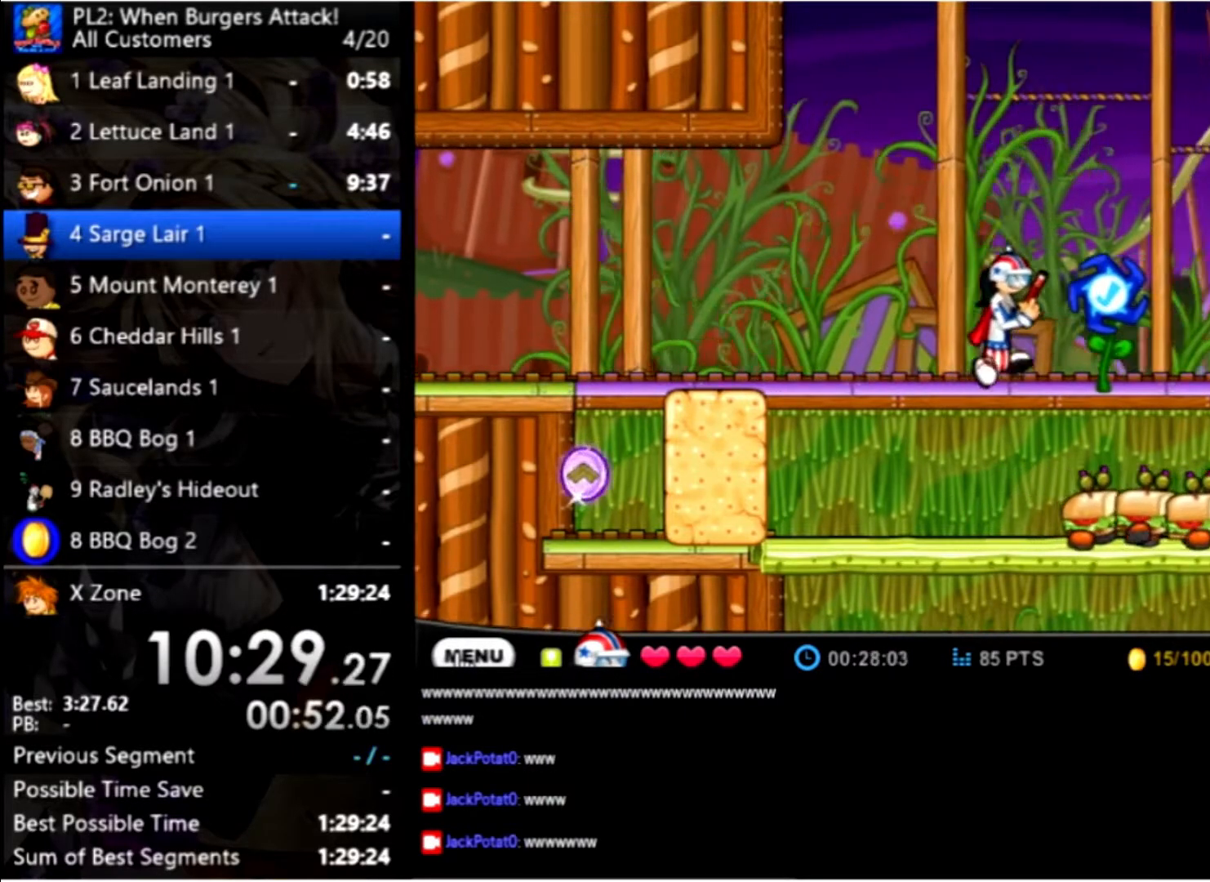
{"keys": ["right"], "mouse": [], "events": []}
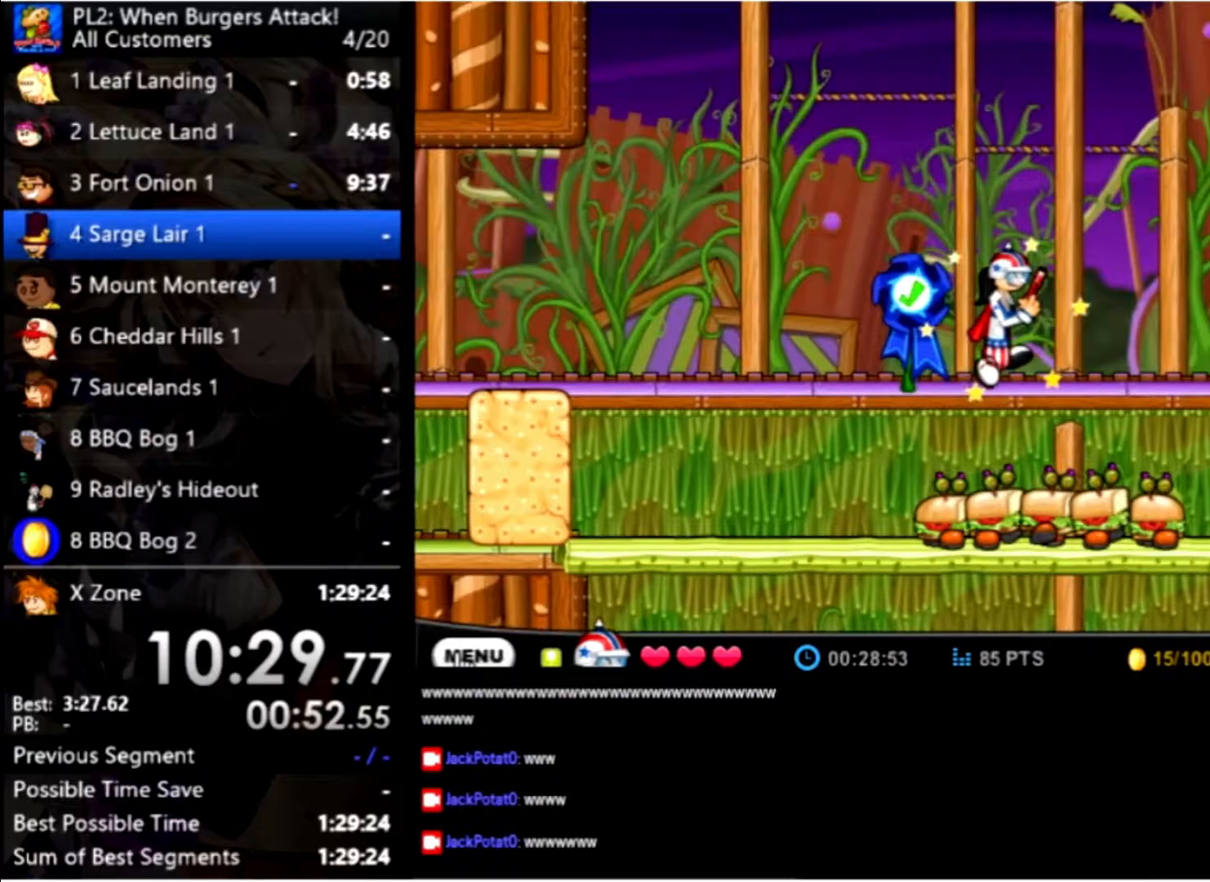
{"keys": ["right"], "mouse": [], "events": []}
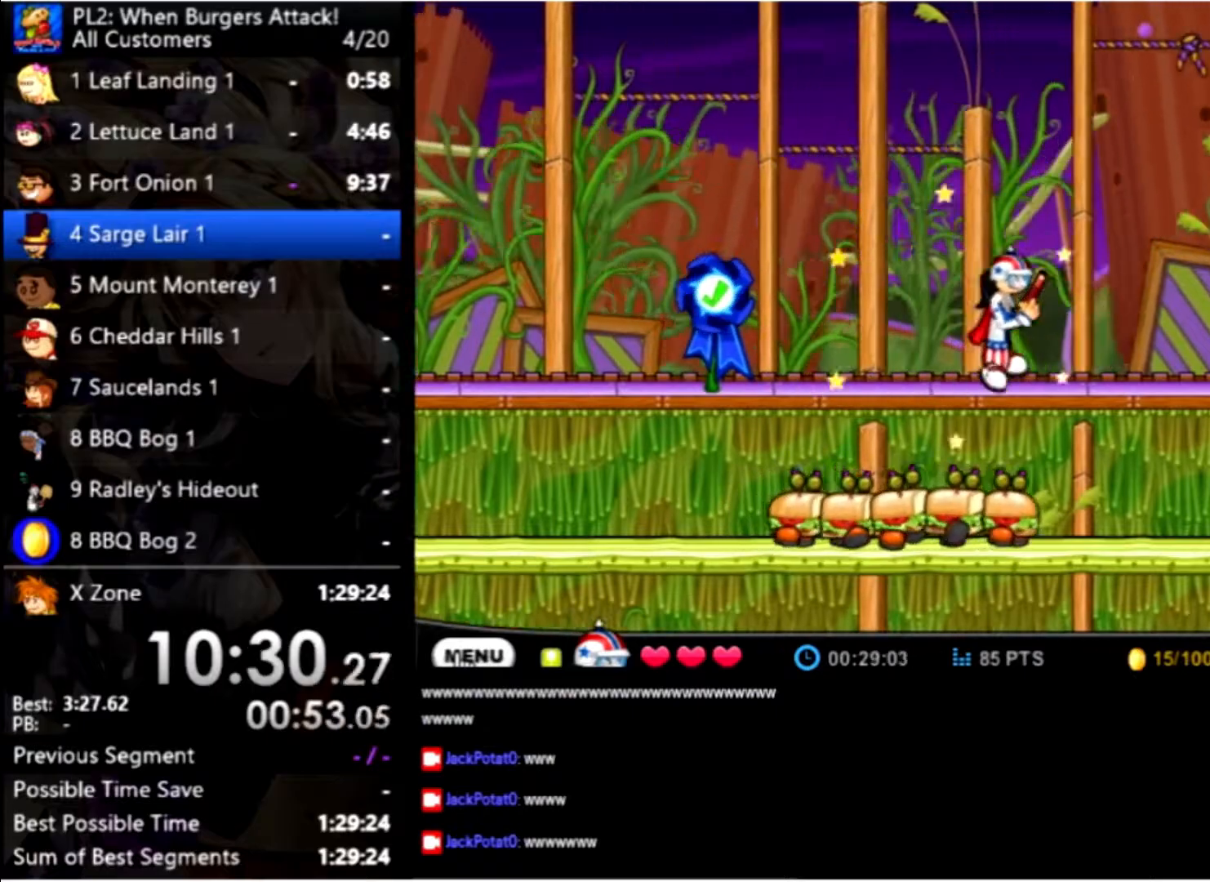
{"keys": ["right", "up"], "mouse": [], "events": [[433, "up", "down"]]}
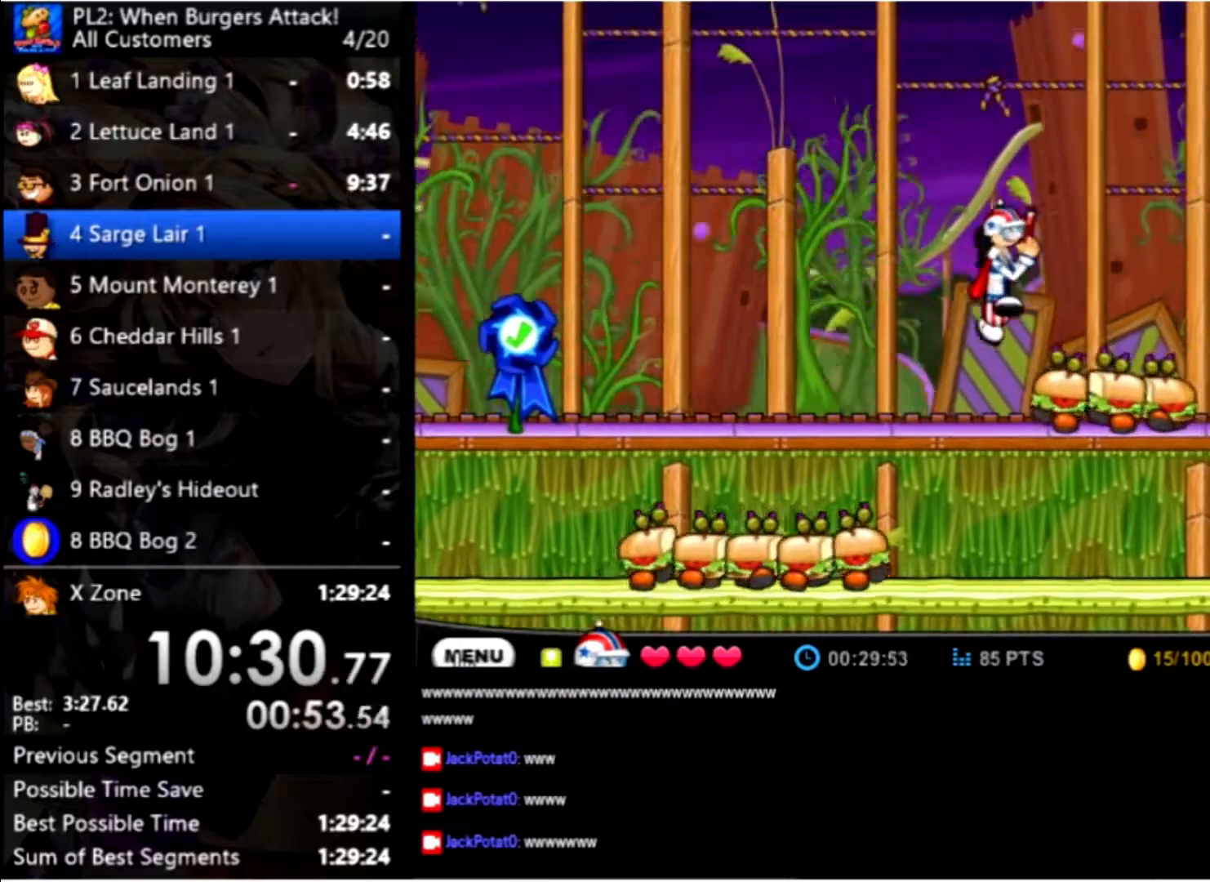
{"keys": ["right"], "mouse": [], "events": [[167, "up", "up"]]}
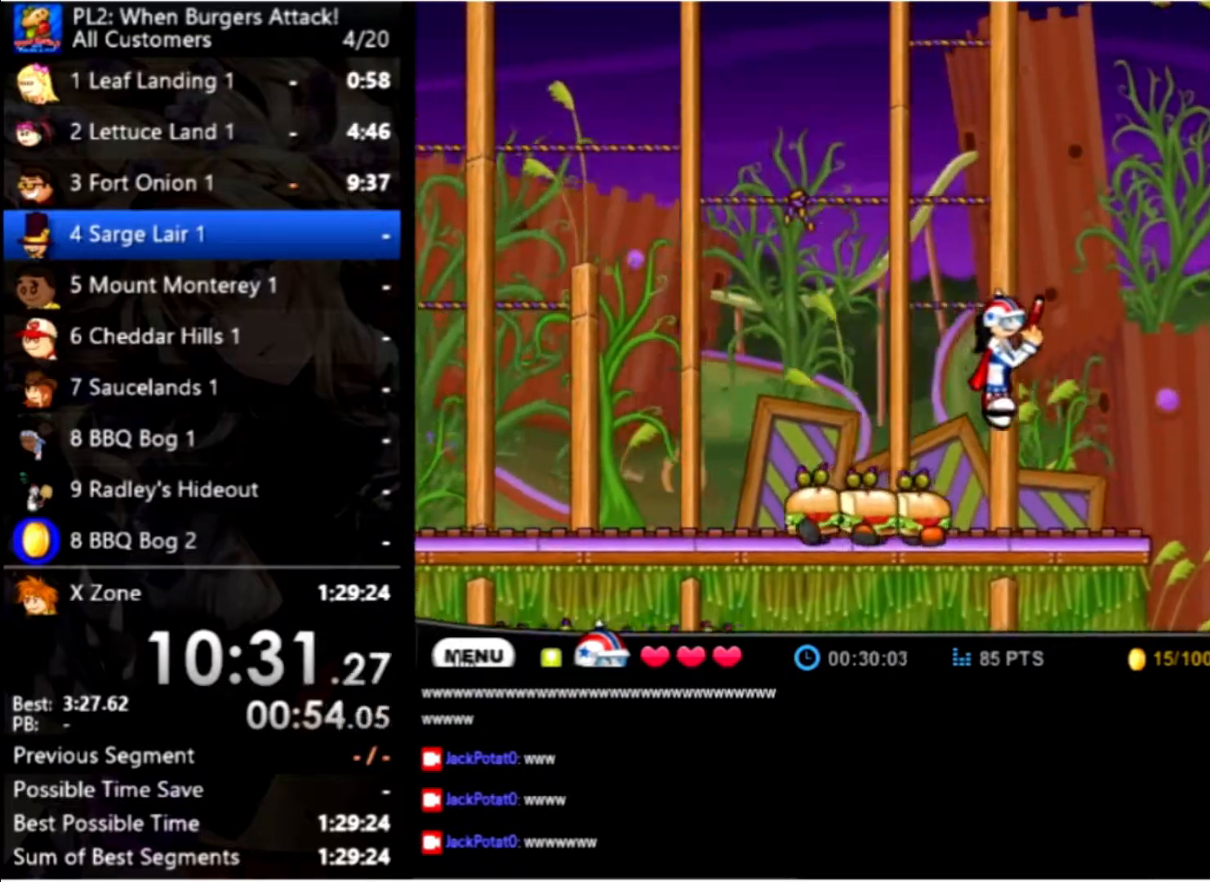
{"keys": ["right", "up"], "mouse": [], "events": [[433, "up", "down"]]}
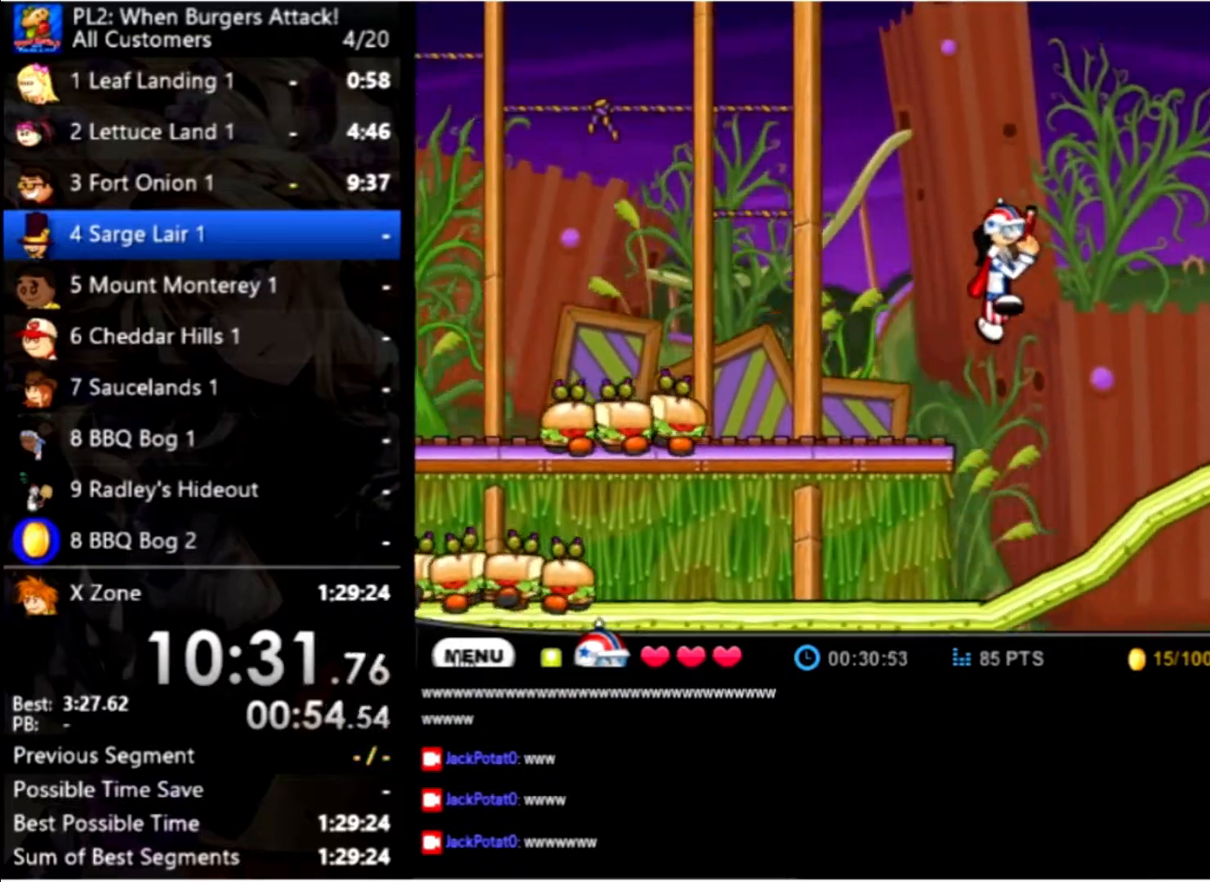
{"keys": ["right", "up"], "mouse": [], "events": [[167, "up", "up"], [267, "up", "down"]]}
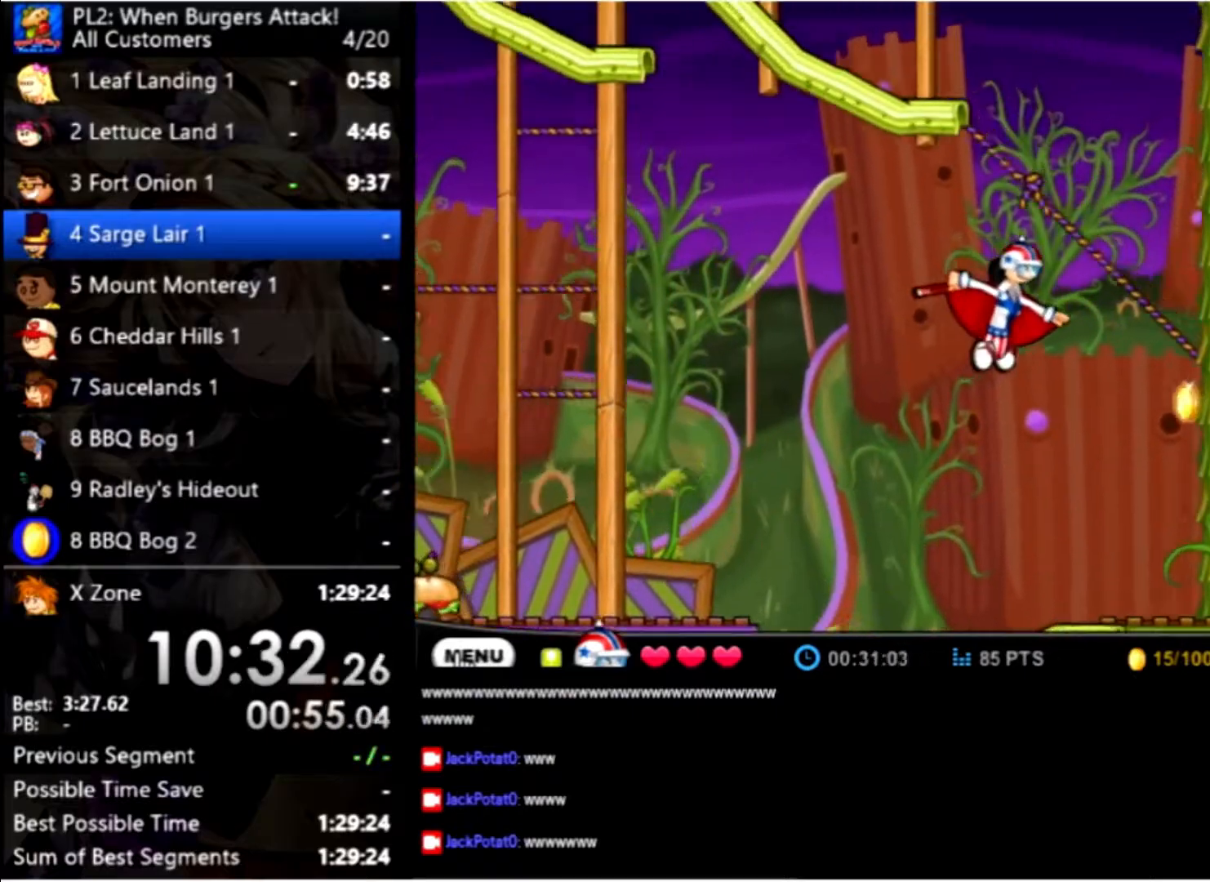
{"keys": ["right", "up"], "mouse": [], "events": []}
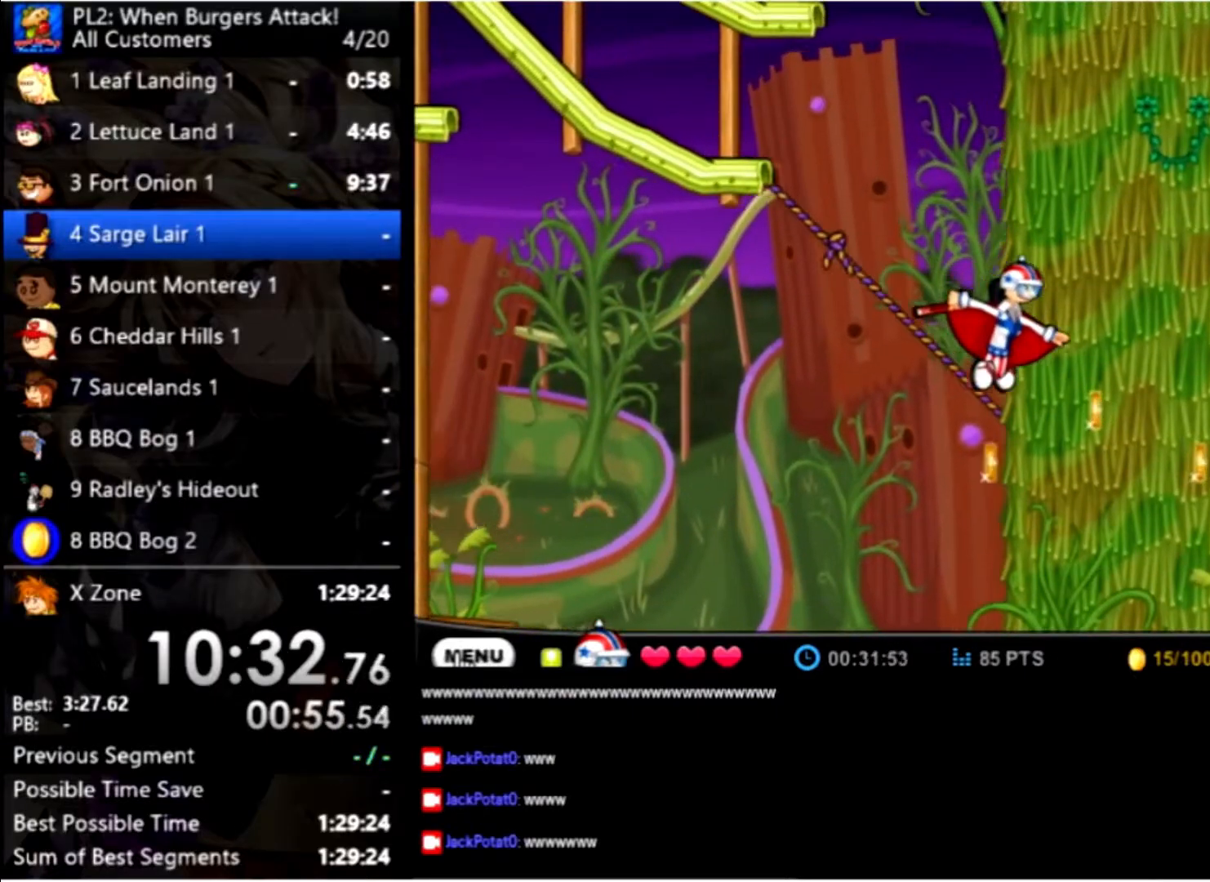
{"keys": ["right", "up"], "mouse": [], "events": []}
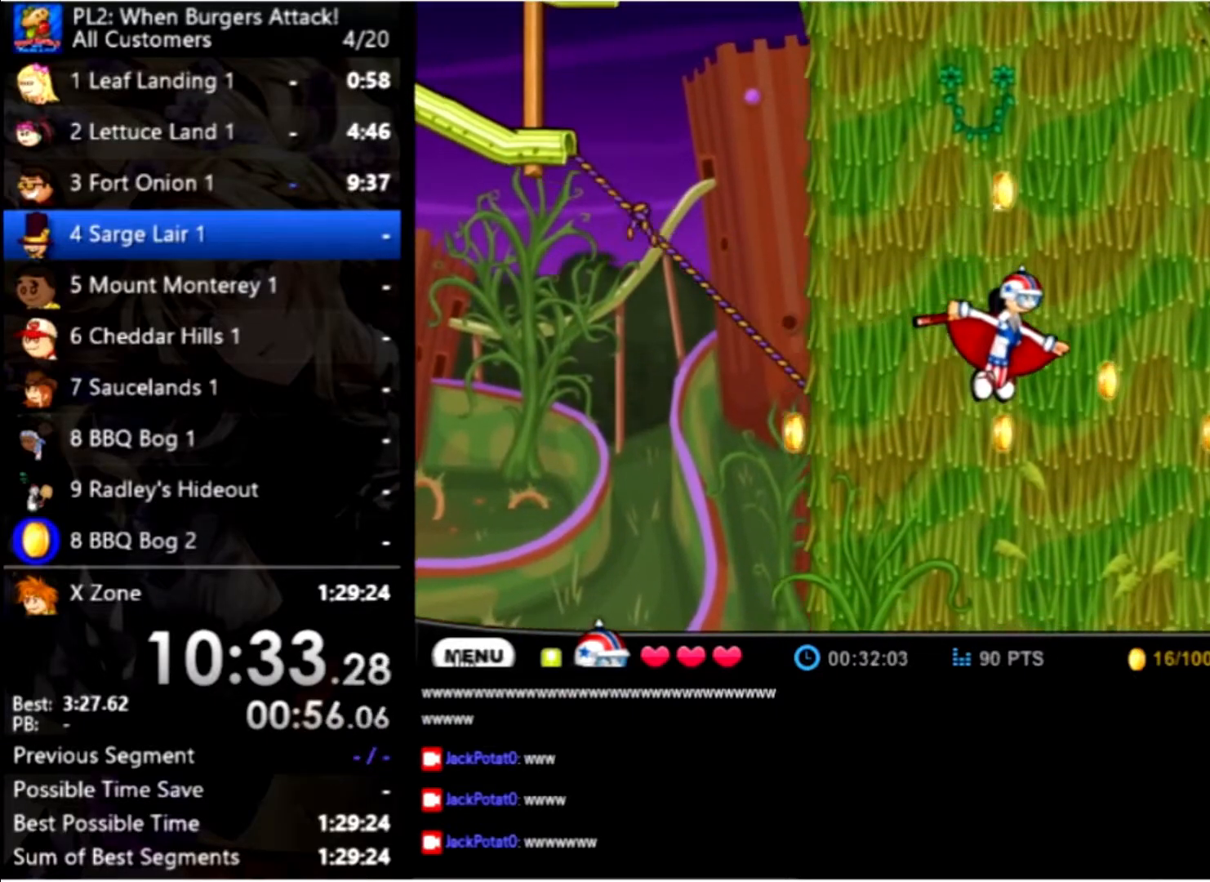
{"keys": ["right", "up"], "mouse": [], "events": []}
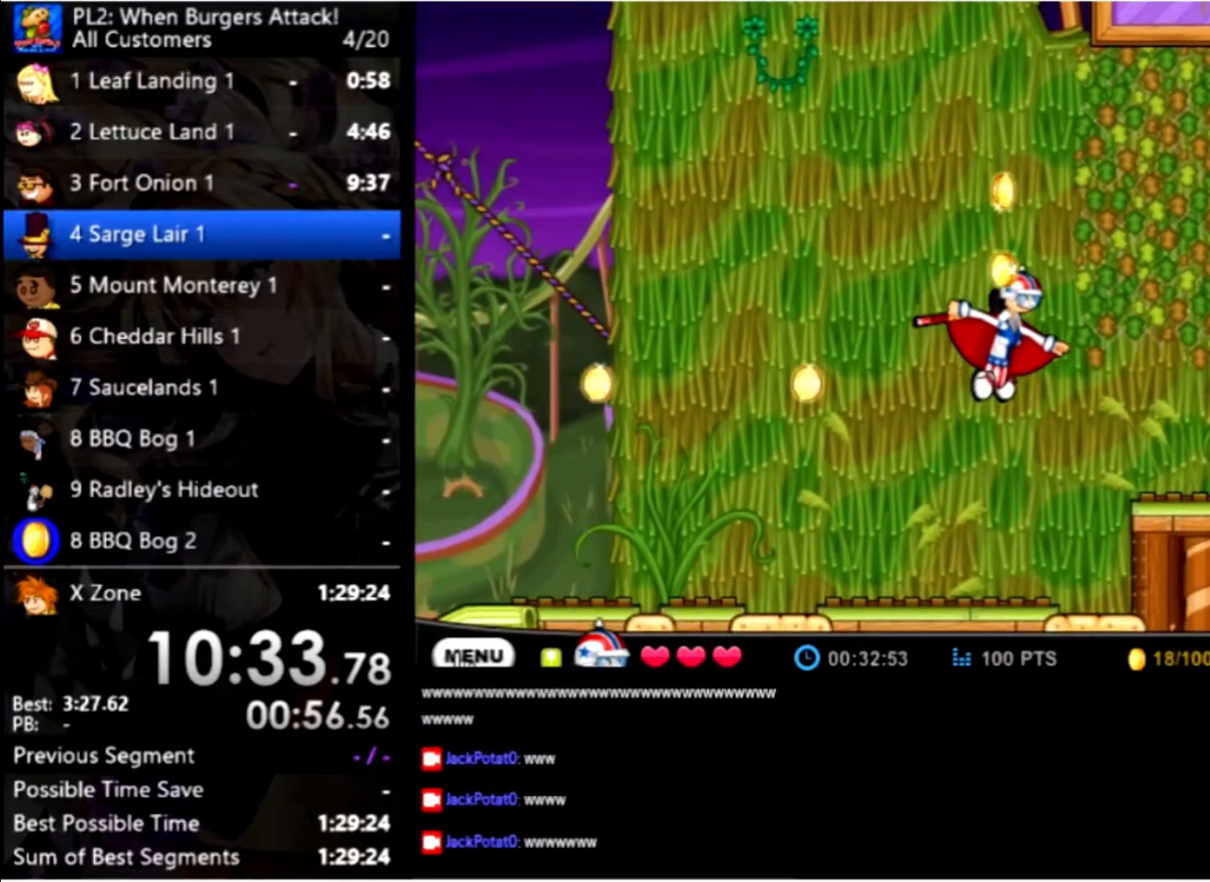
{"keys": ["right"], "mouse": [], "events": [[300, "up", "up"]]}
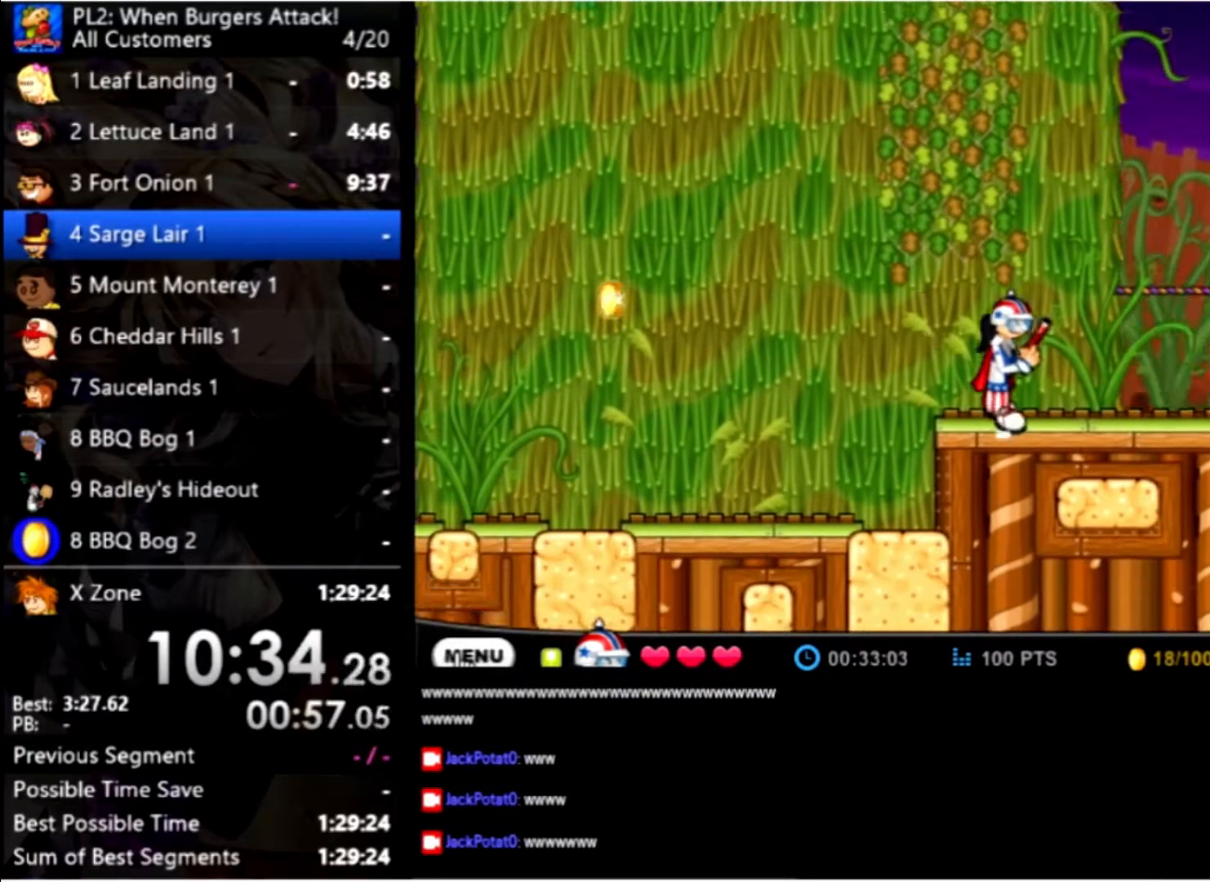
{"keys": ["right"], "mouse": [], "events": [[300, "up", "down"], [433, "up", "up"]]}
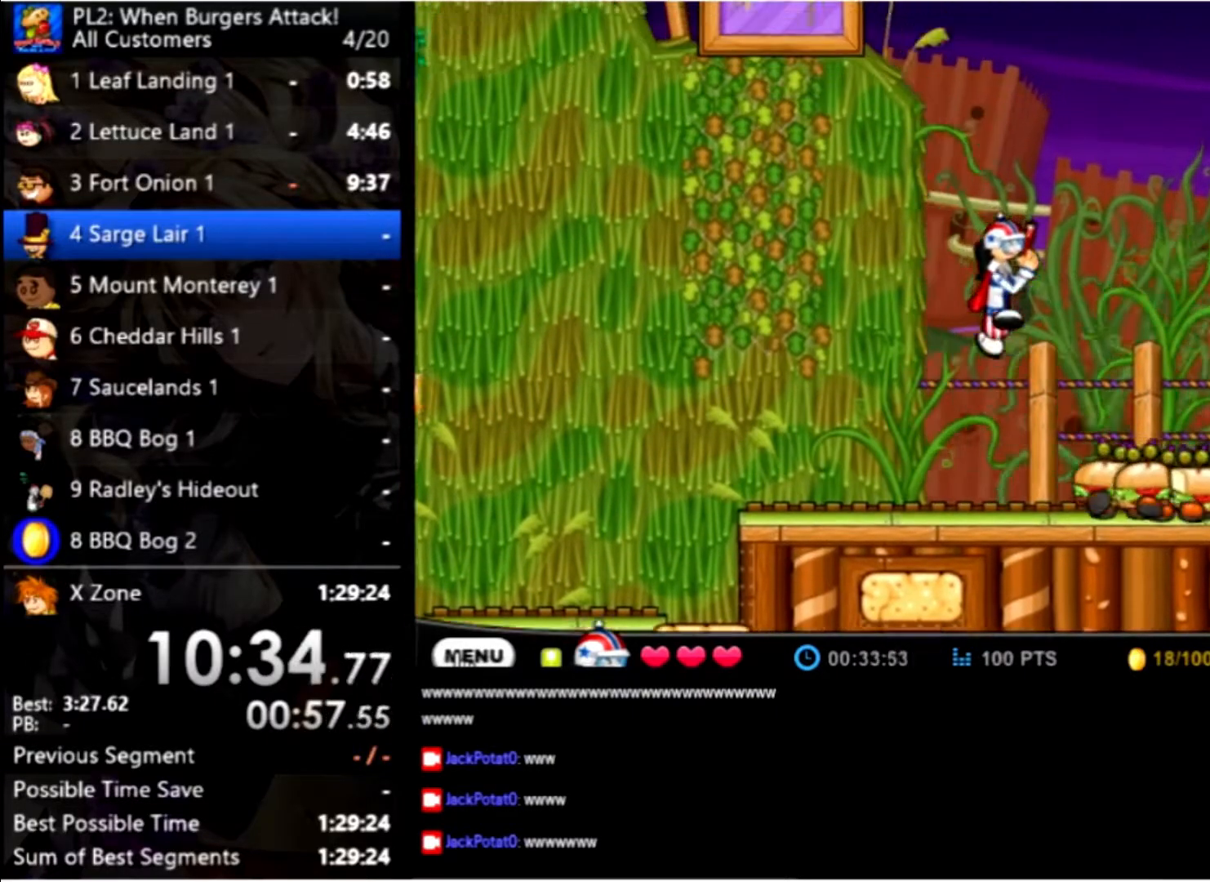
{"keys": ["right"], "mouse": [], "events": [[300, "up", "down"], [400, "up", "up"]]}